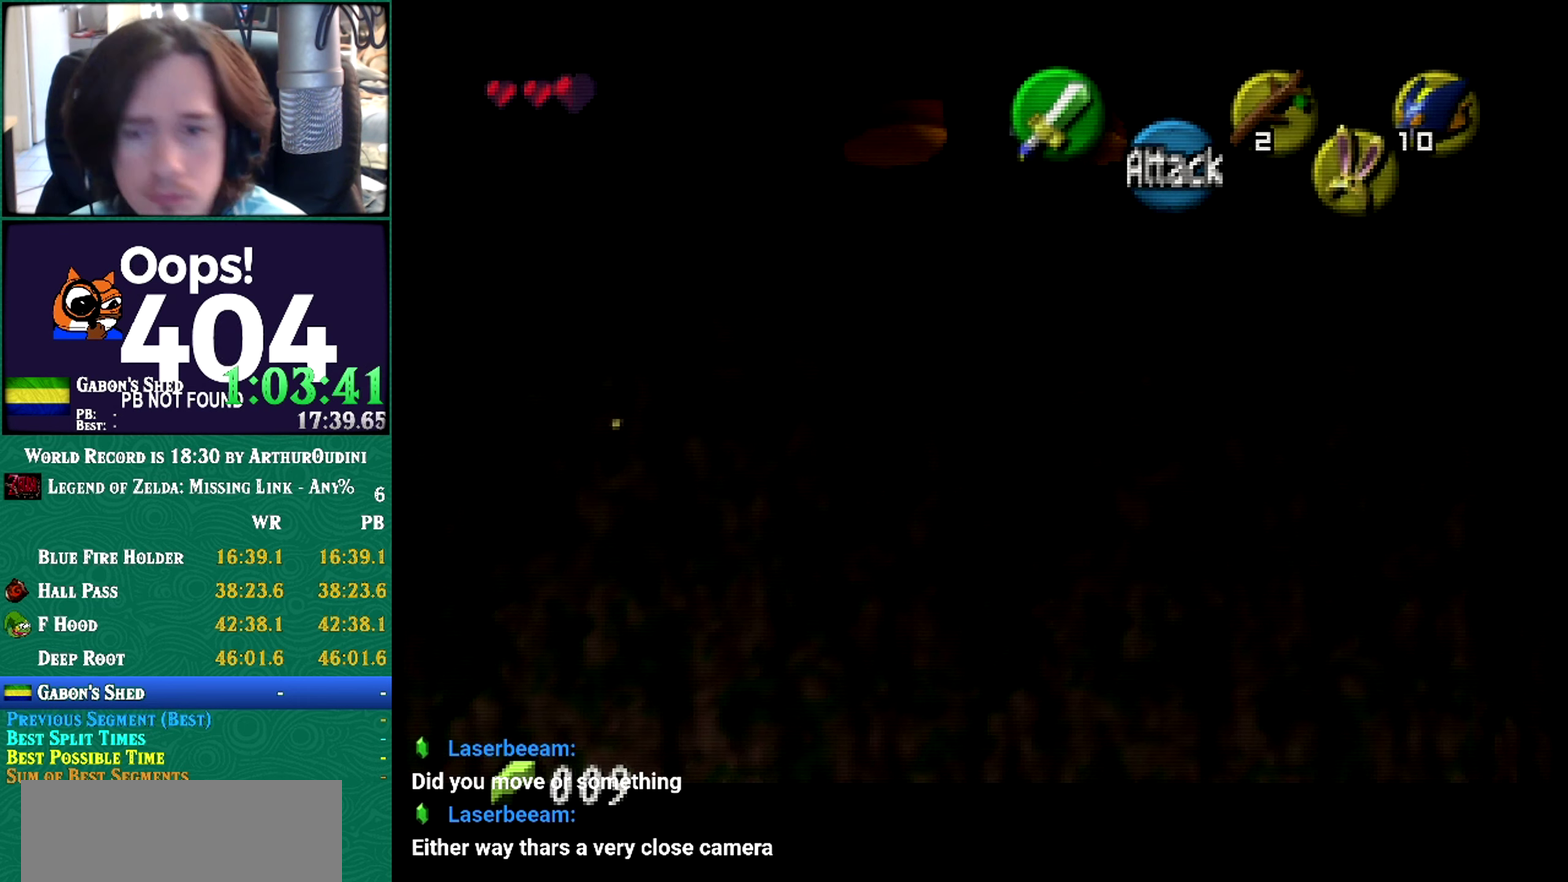
Gameplay with a controller (Nintendo layout); each line is a JSON object with the inputs held at the frame after it. "events" lists button and stick changes between this image and that frame as [ms after this image, input, new state], when the widget could be followed in between. Not read: L3 R3 START.
{"buttons": [], "left_stick": "center", "events": []}
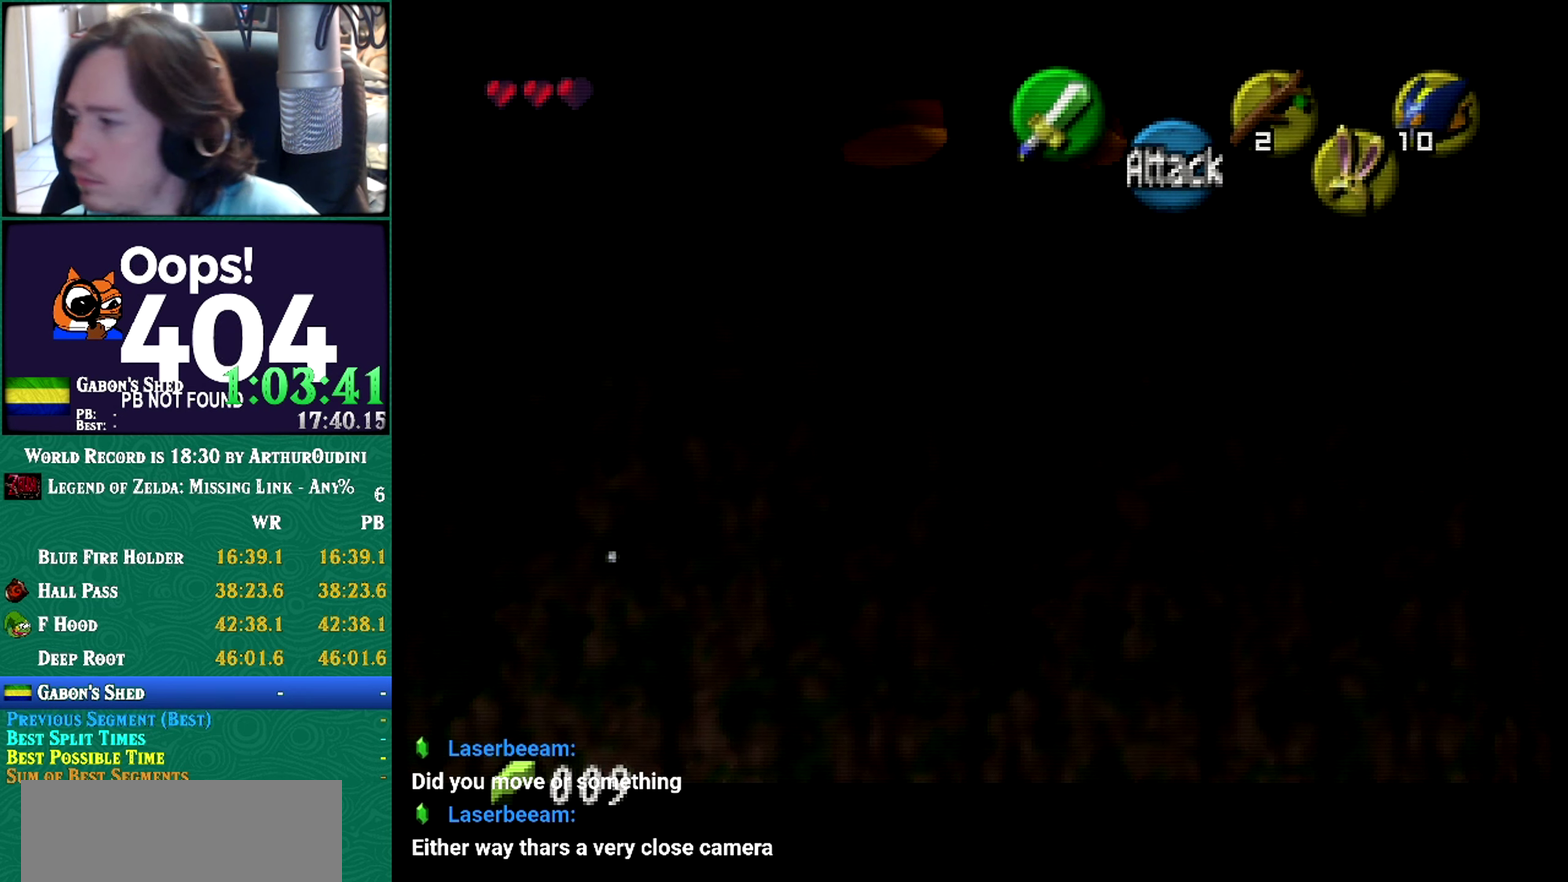
{"buttons": [], "left_stick": "center", "events": []}
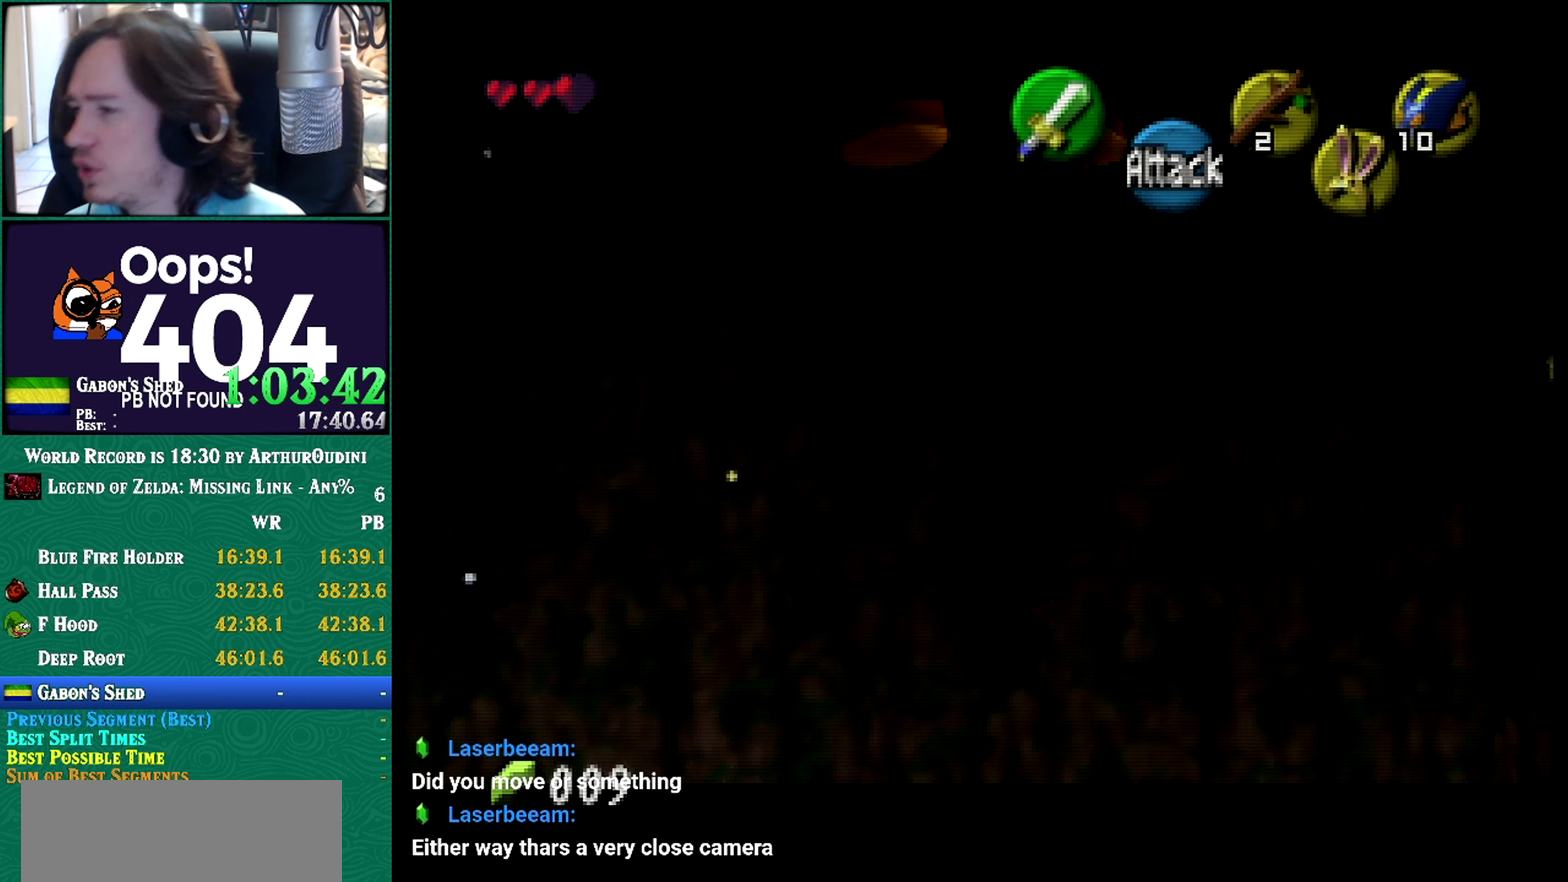
{"buttons": [], "left_stick": "center", "events": []}
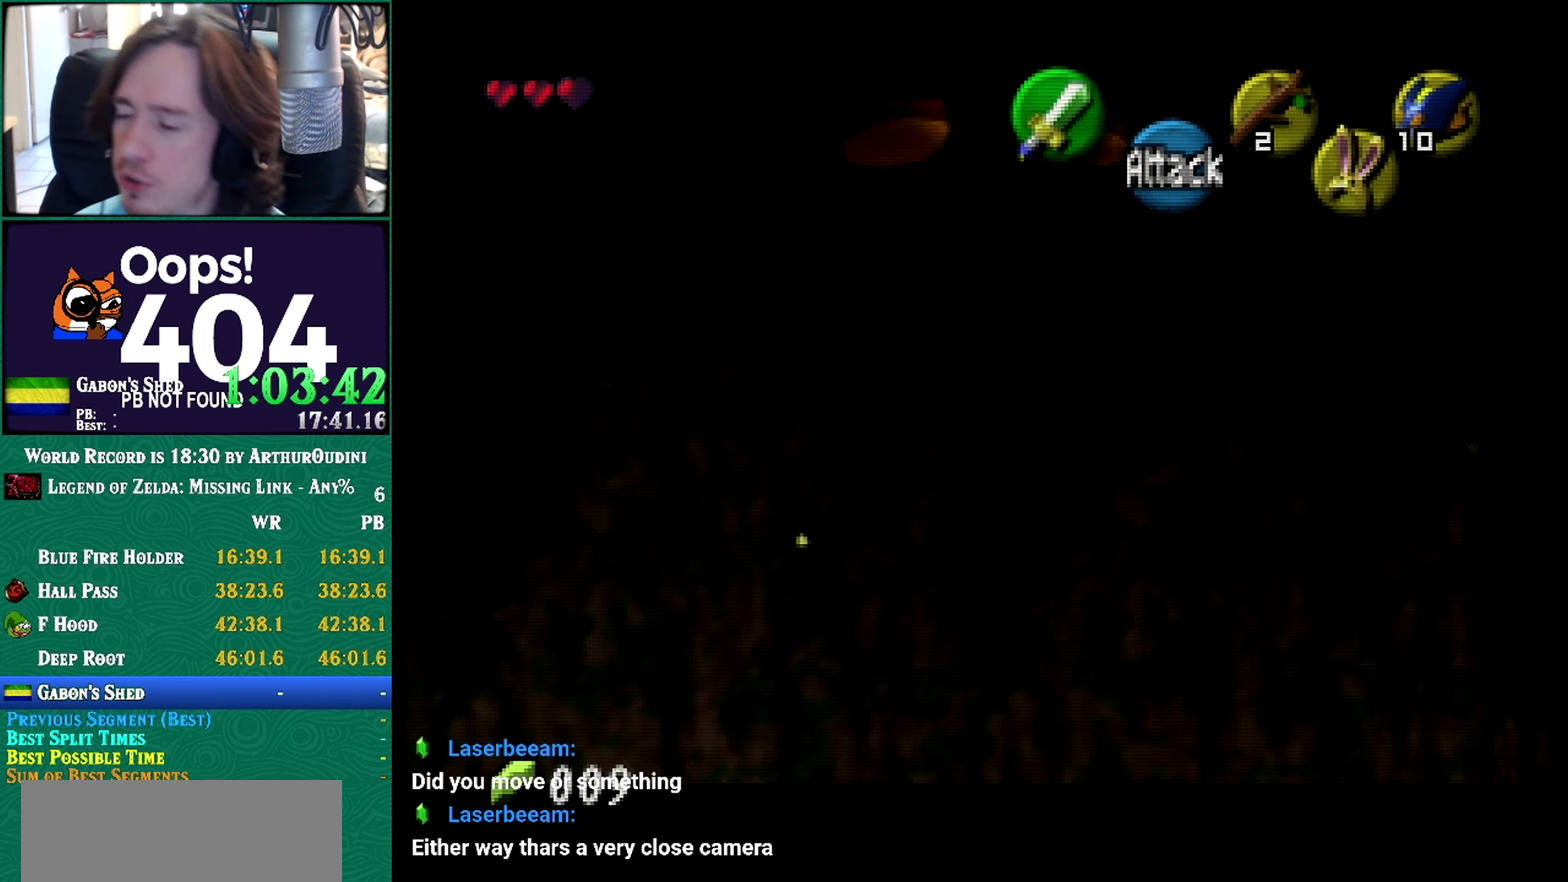
{"buttons": [], "left_stick": "center", "events": []}
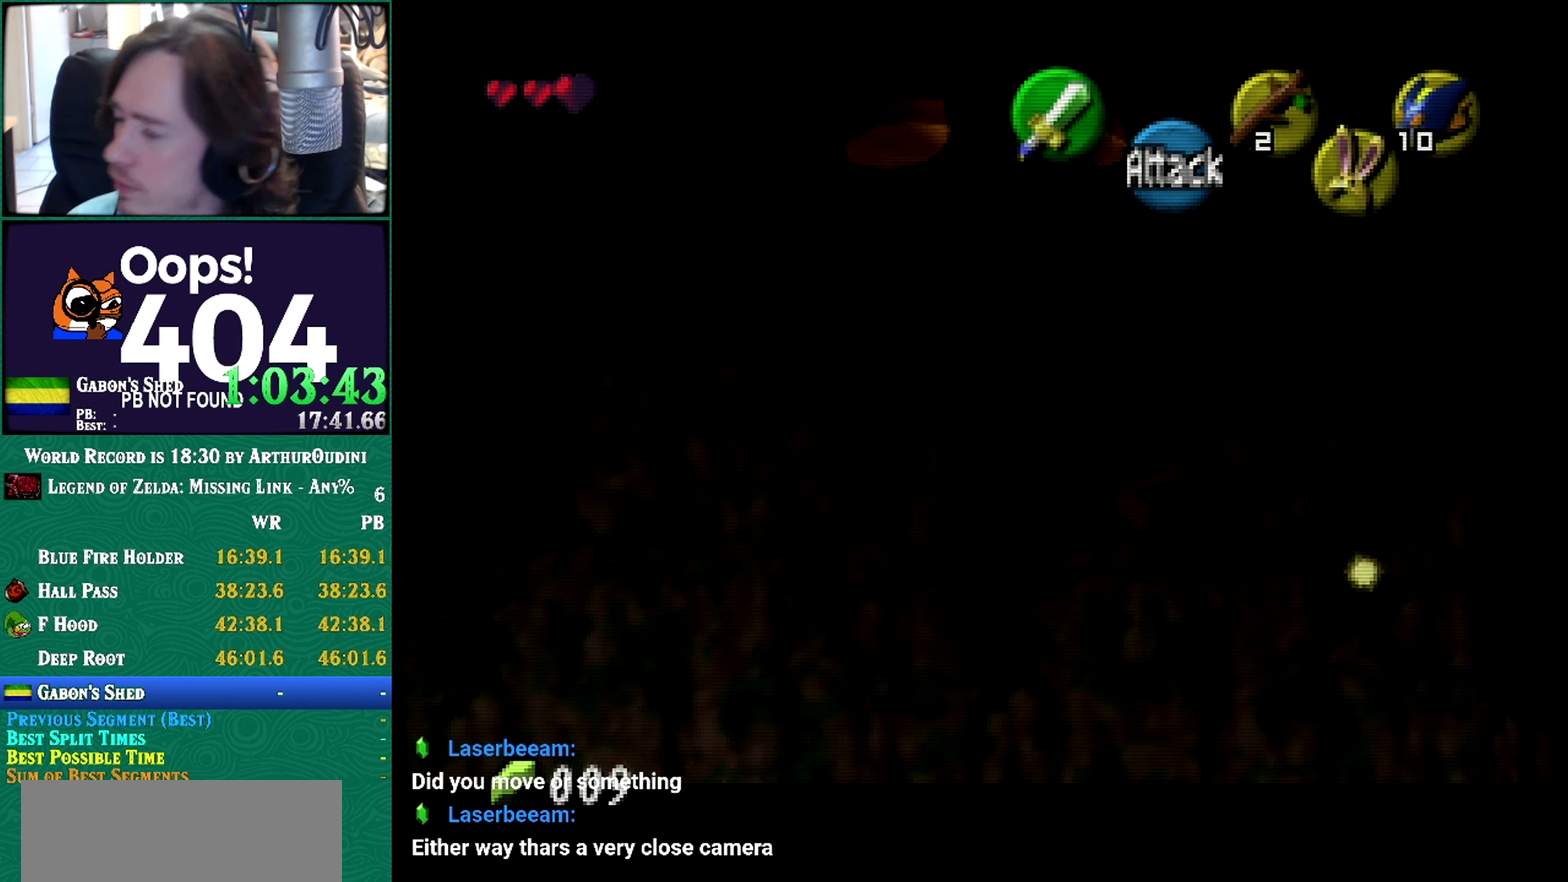
{"buttons": [], "left_stick": "center", "events": []}
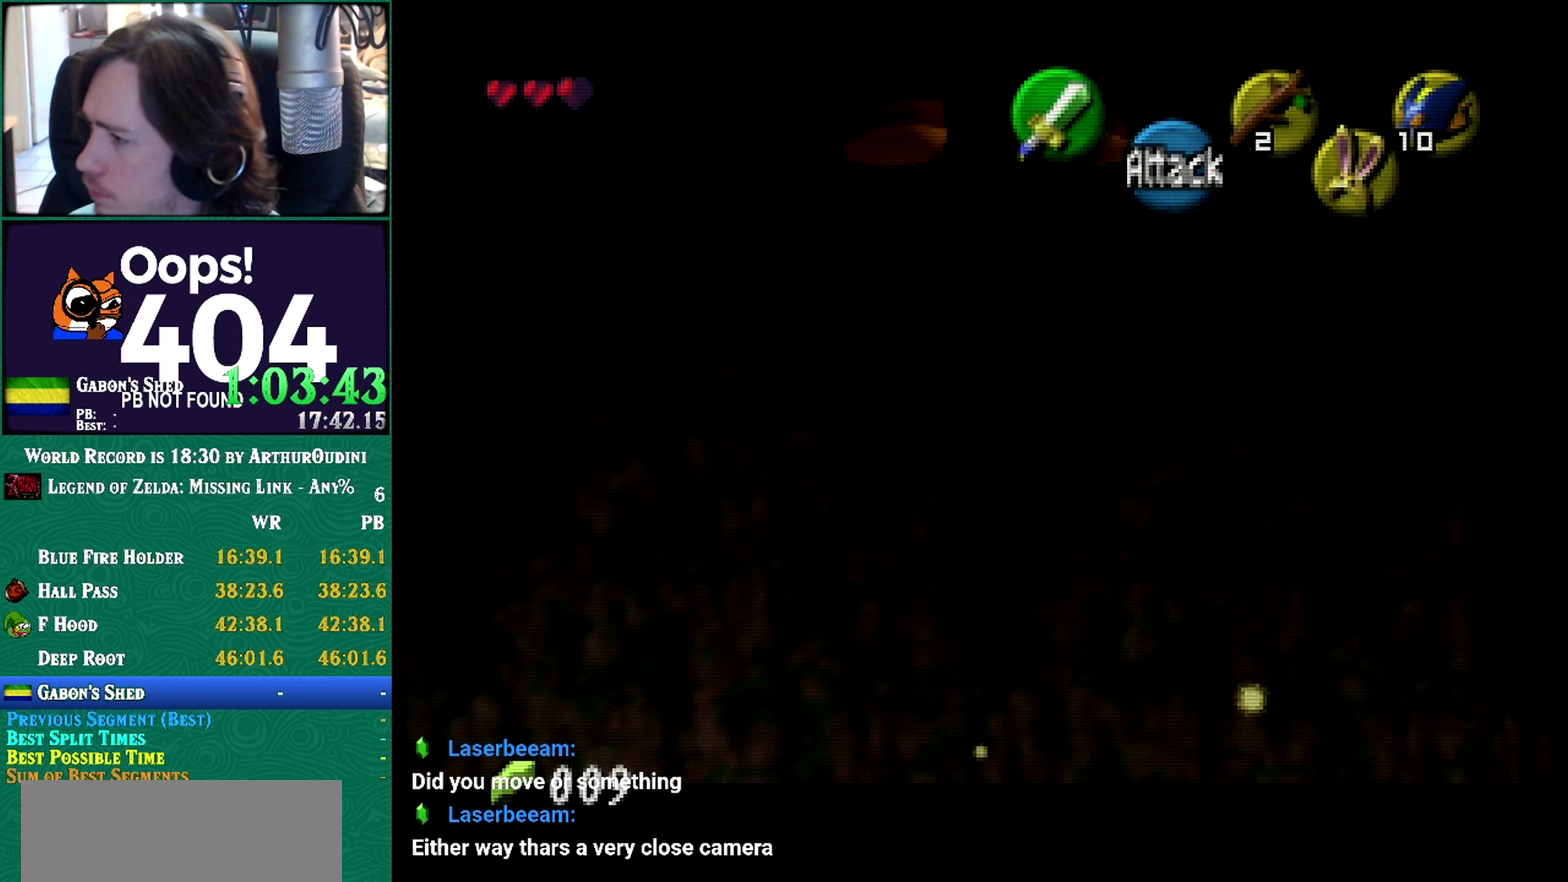
{"buttons": [], "left_stick": "center", "events": [[150, "left_stick", "down"], [300, "left_stick", "center"]]}
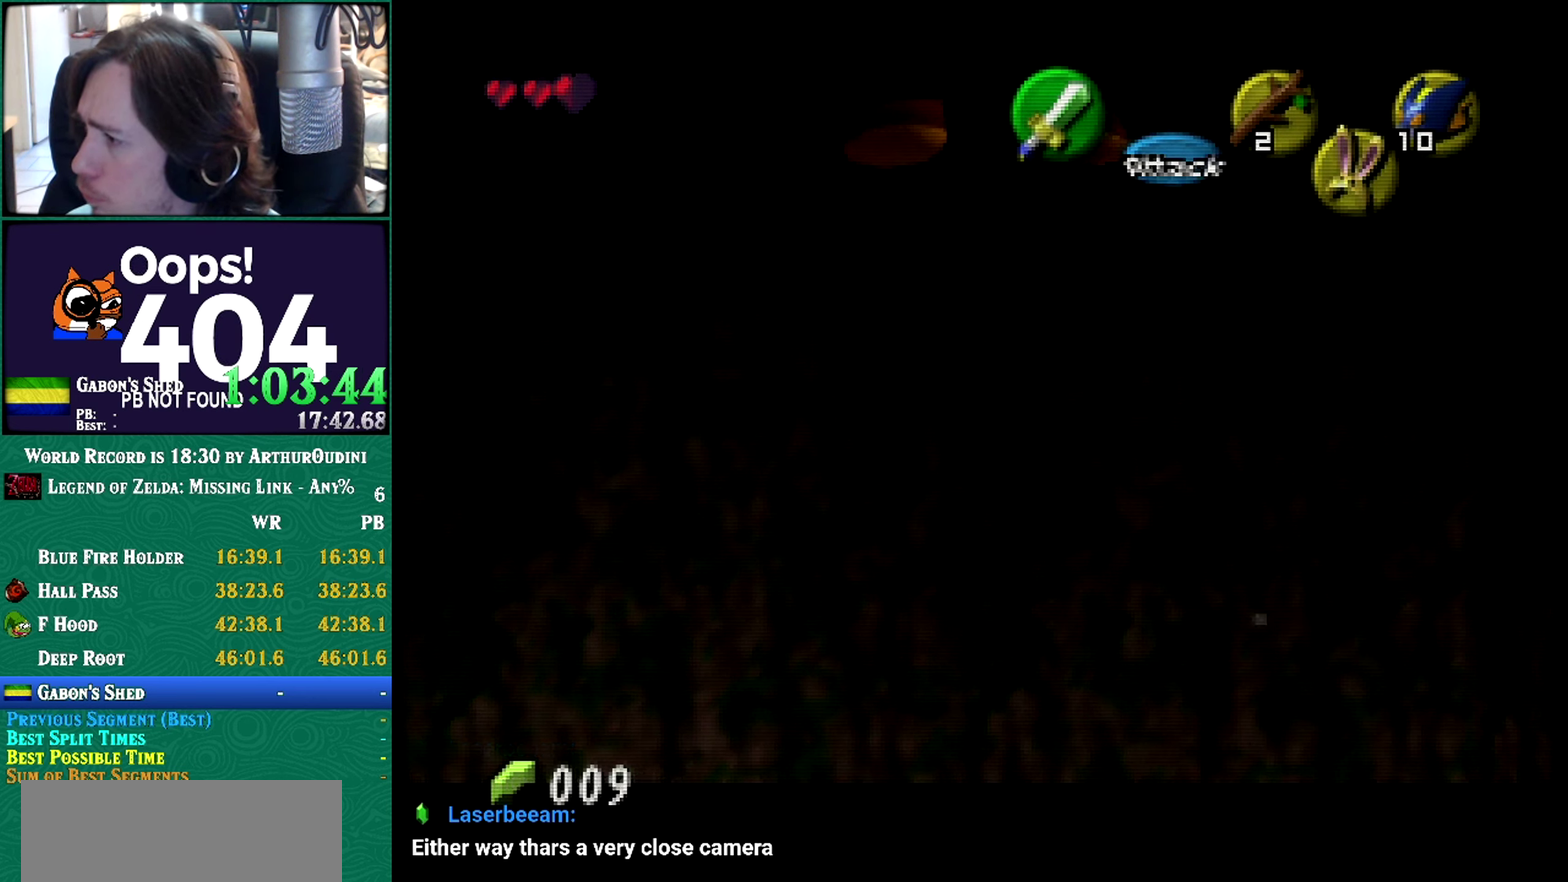
{"buttons": [], "left_stick": "center", "events": []}
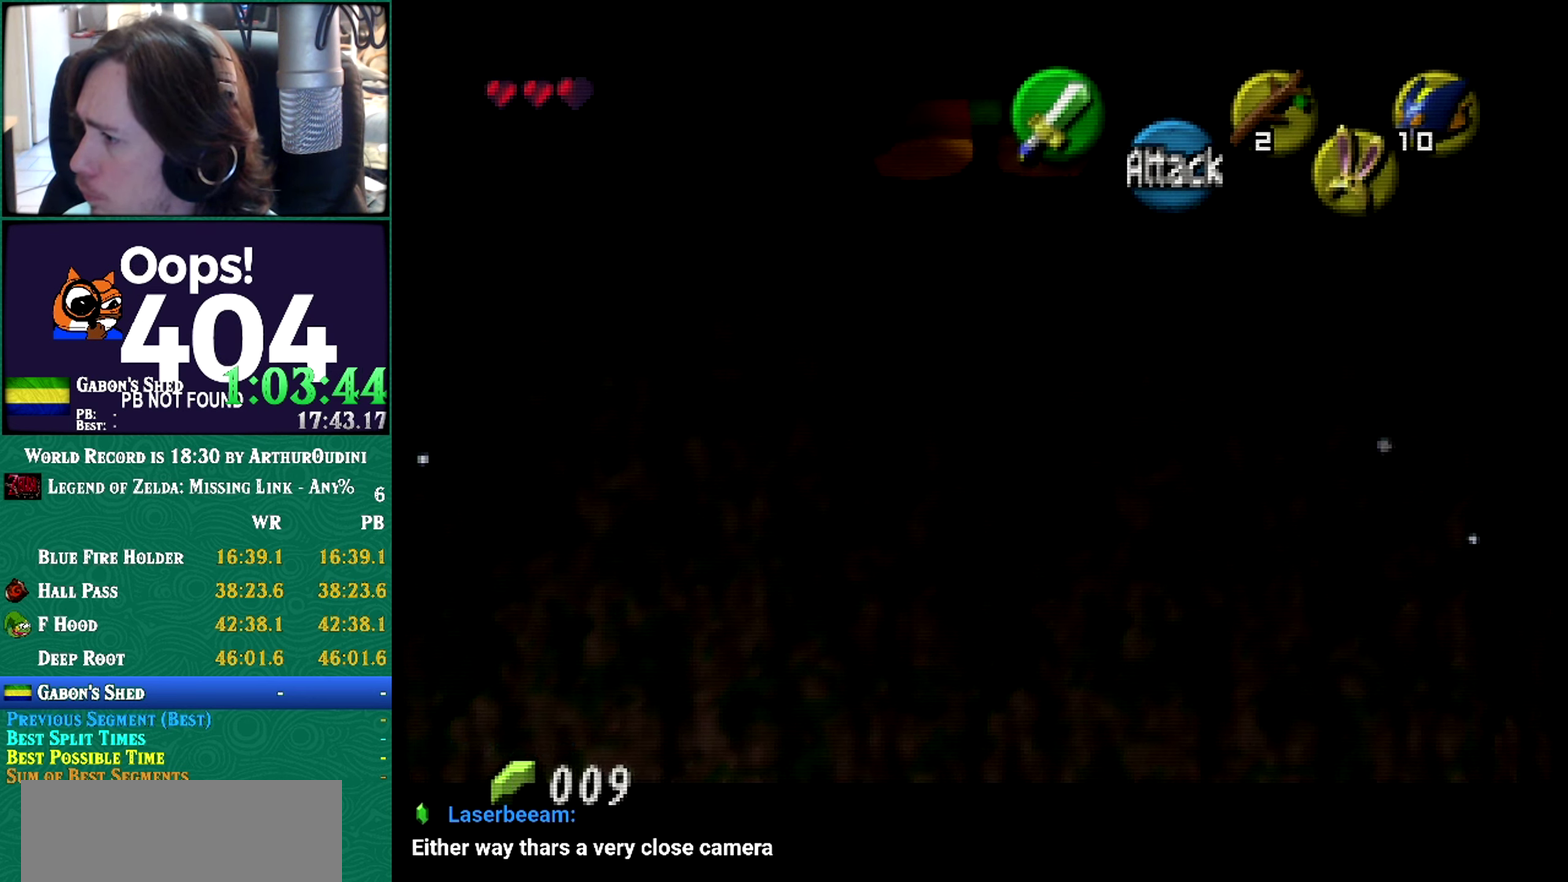
{"buttons": [], "left_stick": "center", "events": []}
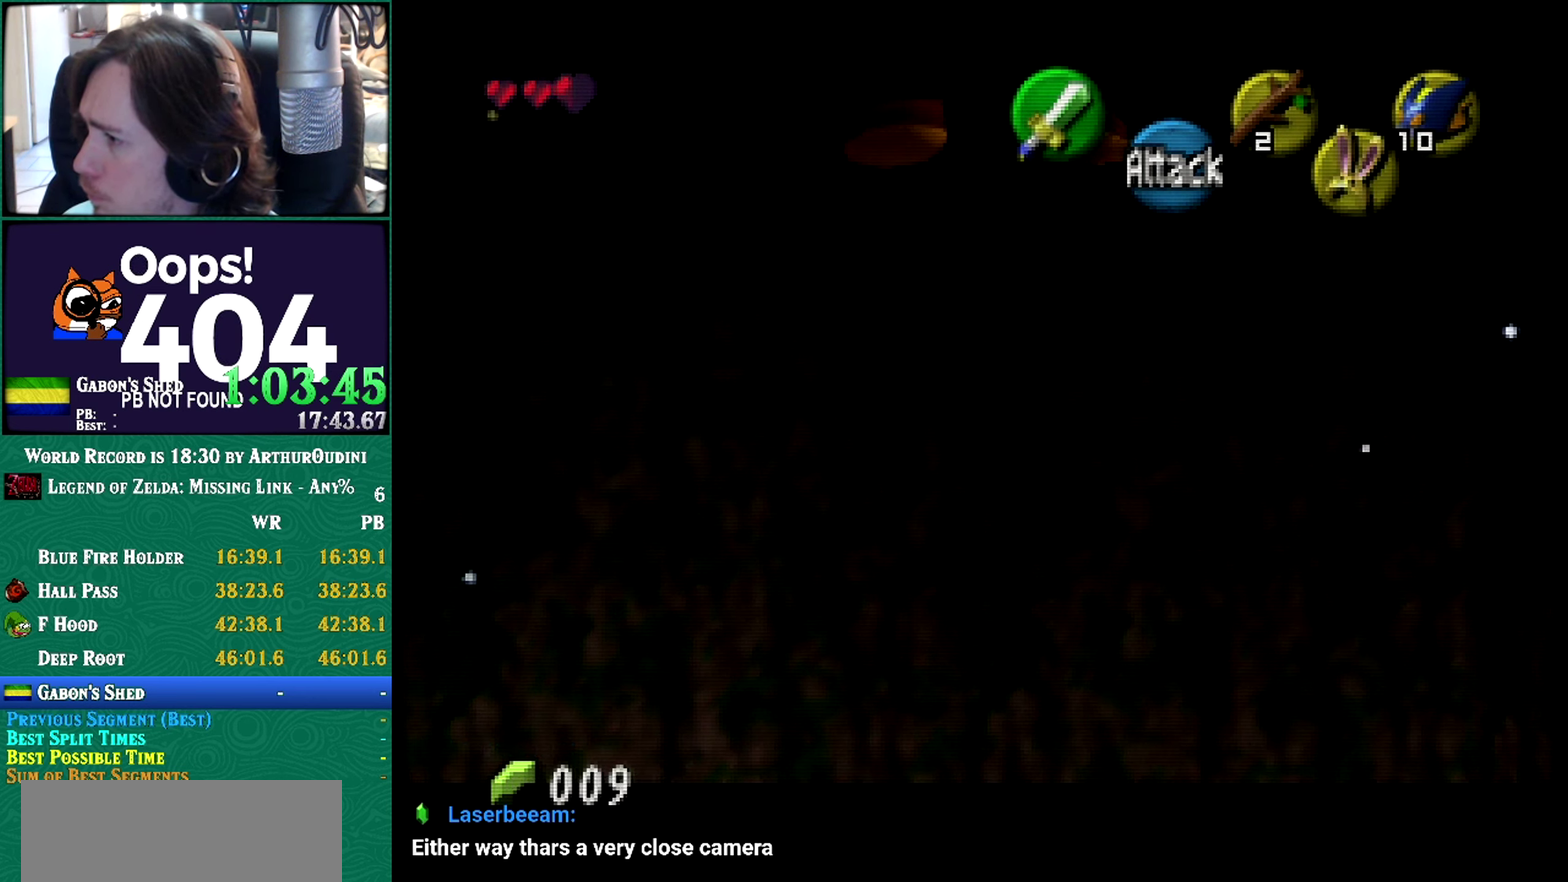
{"buttons": [], "left_stick": "down", "events": [[367, "left_stick", "down"]]}
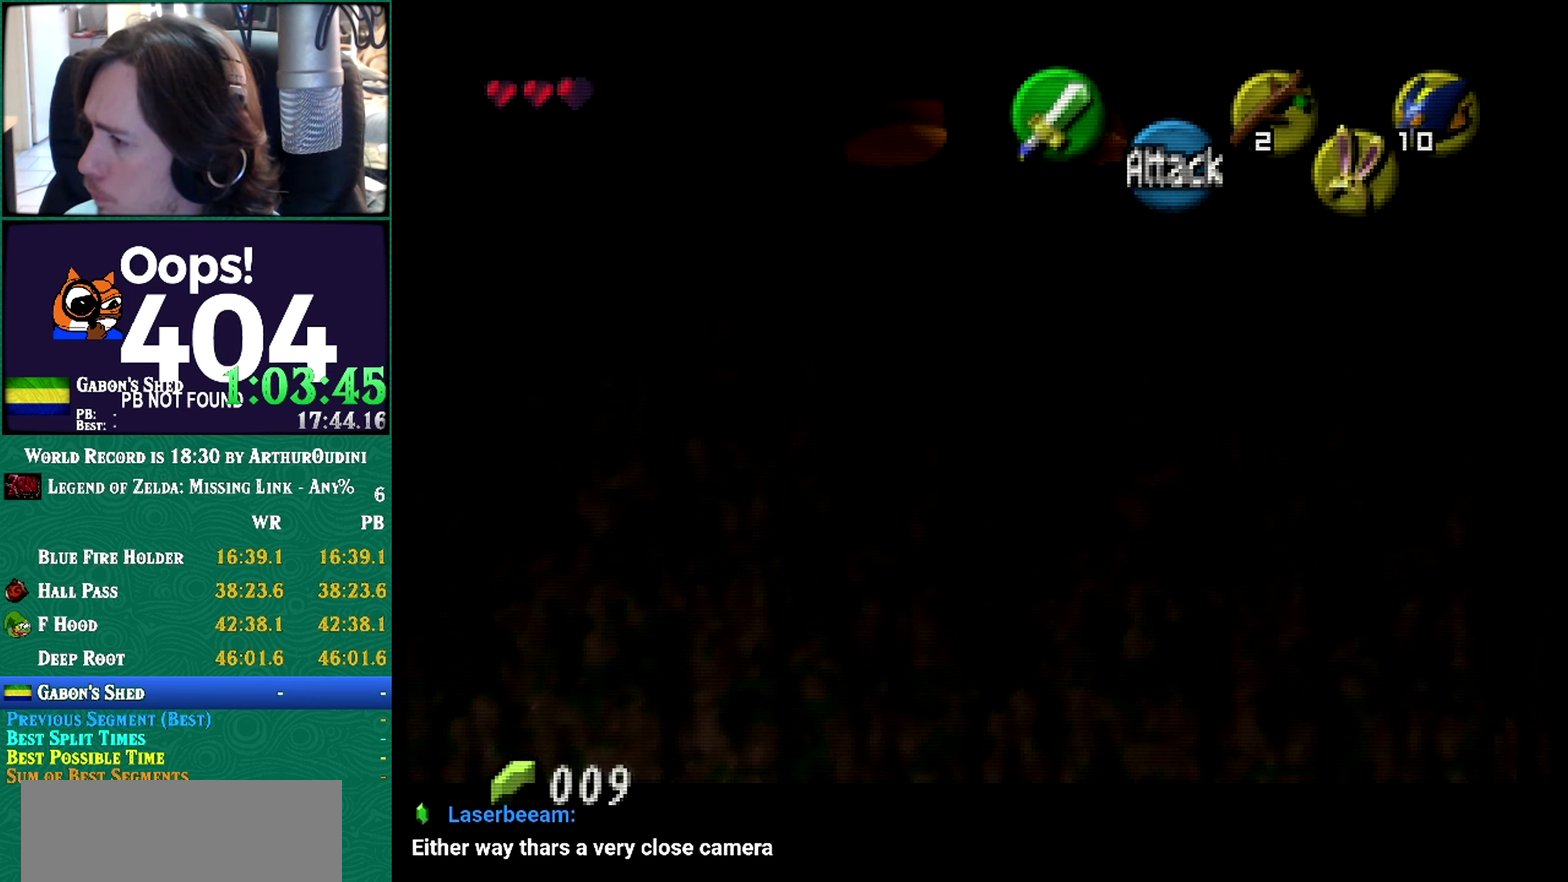
{"buttons": ["A"], "left_stick": "up"}
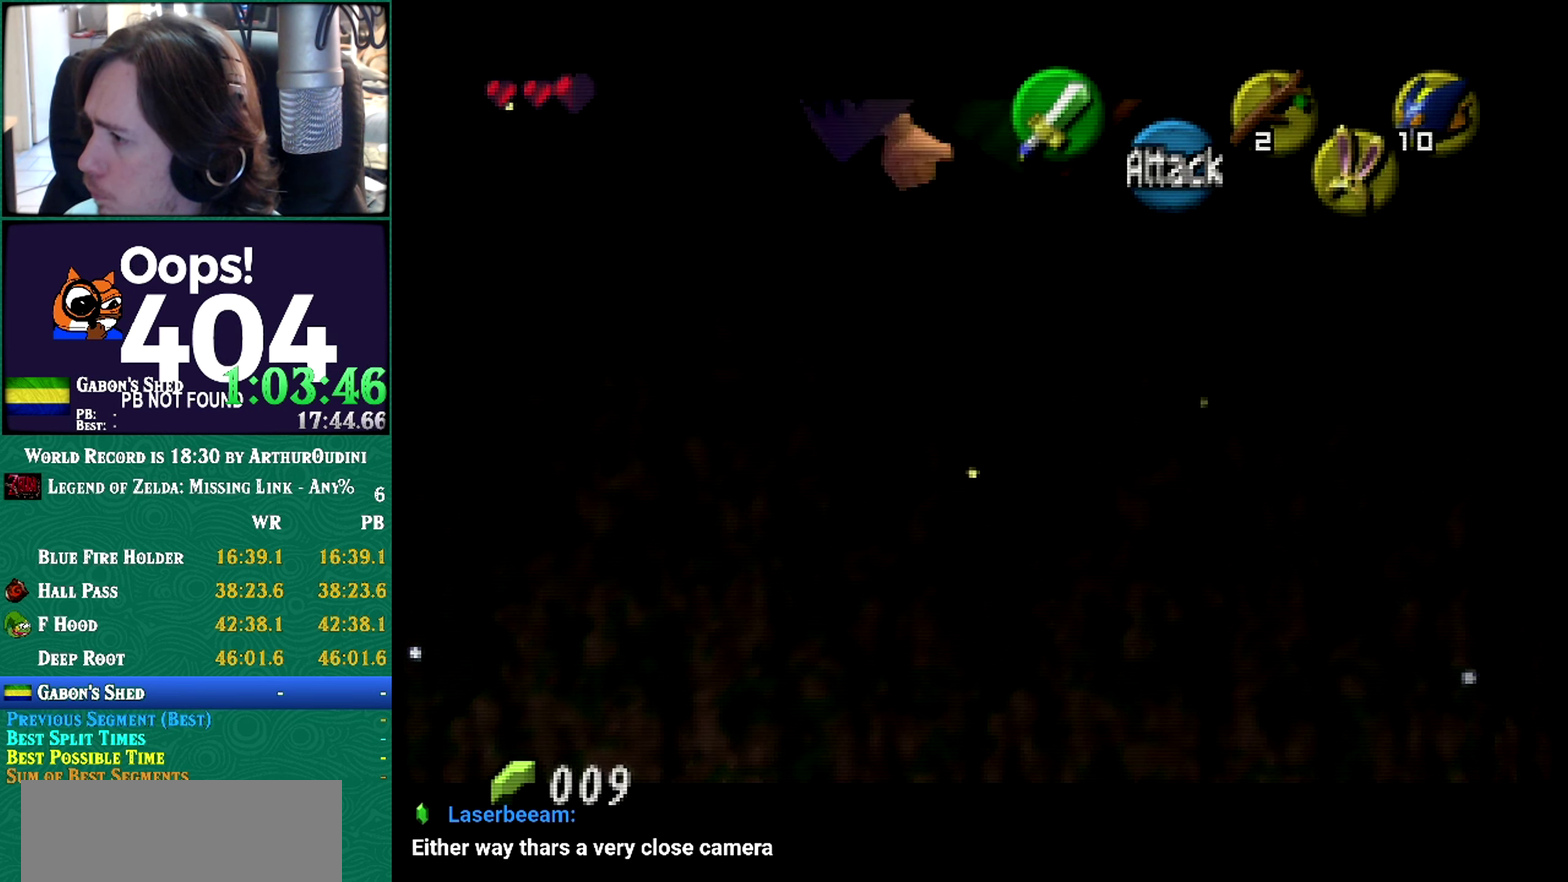
{"buttons": [], "left_stick": "center"}
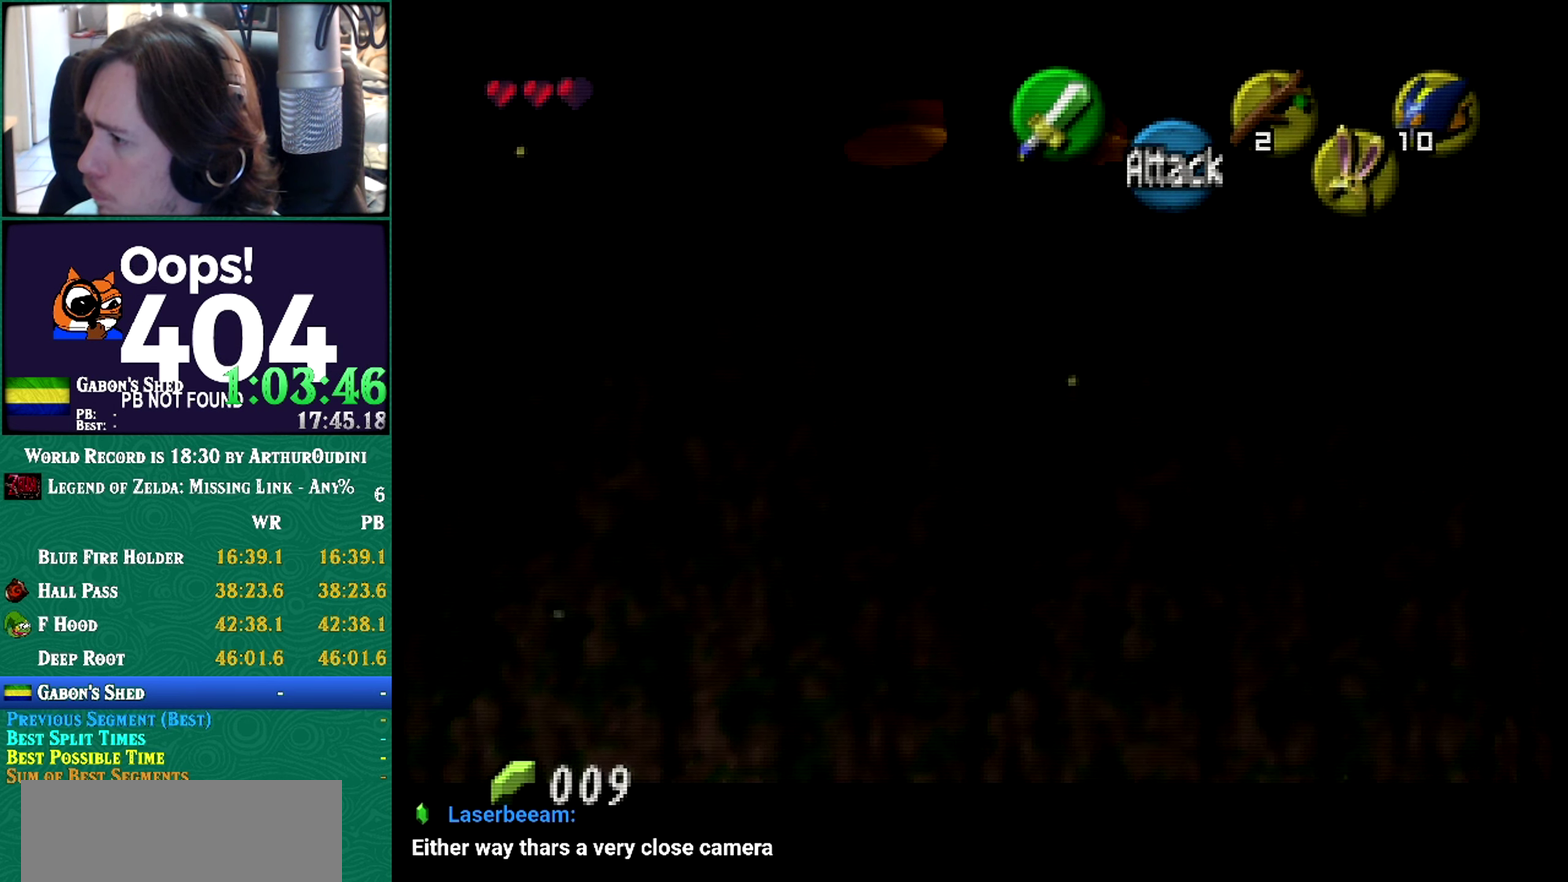
{"buttons": [], "left_stick": "center", "events": [[300, "left_stick", "down"], [483, "left_stick", "center"]]}
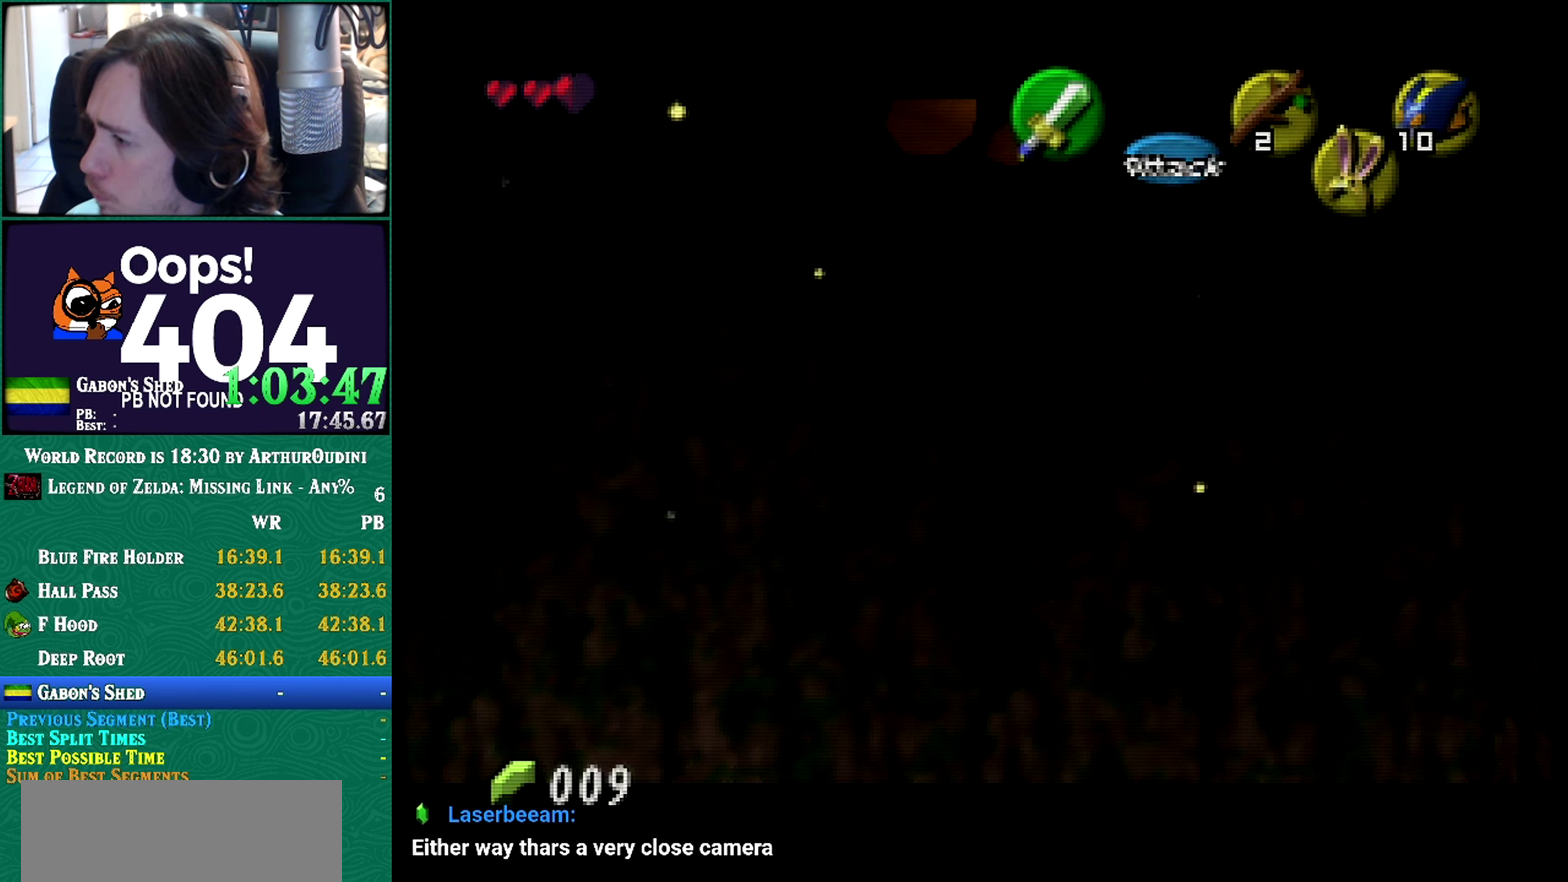
{"buttons": ["A", "C_RIGHT"], "left_stick": "center", "events": [[350, "A", "down"], [350, "C_RIGHT", "down"]]}
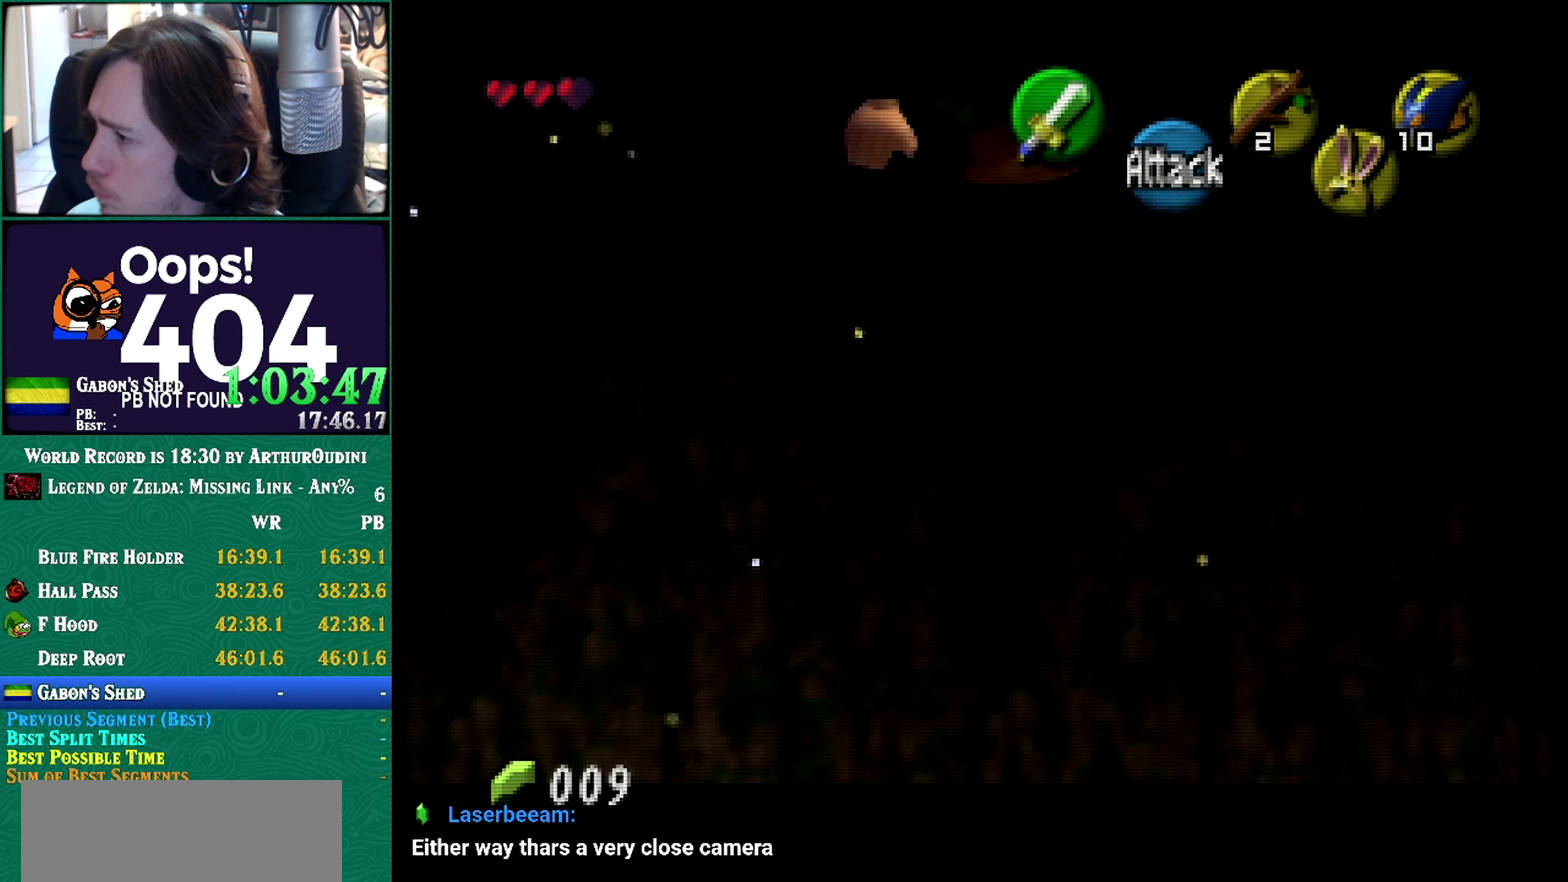
{"buttons": [], "left_stick": "center", "events": [[50, "A", "up"], [50, "C_RIGHT", "up"]]}
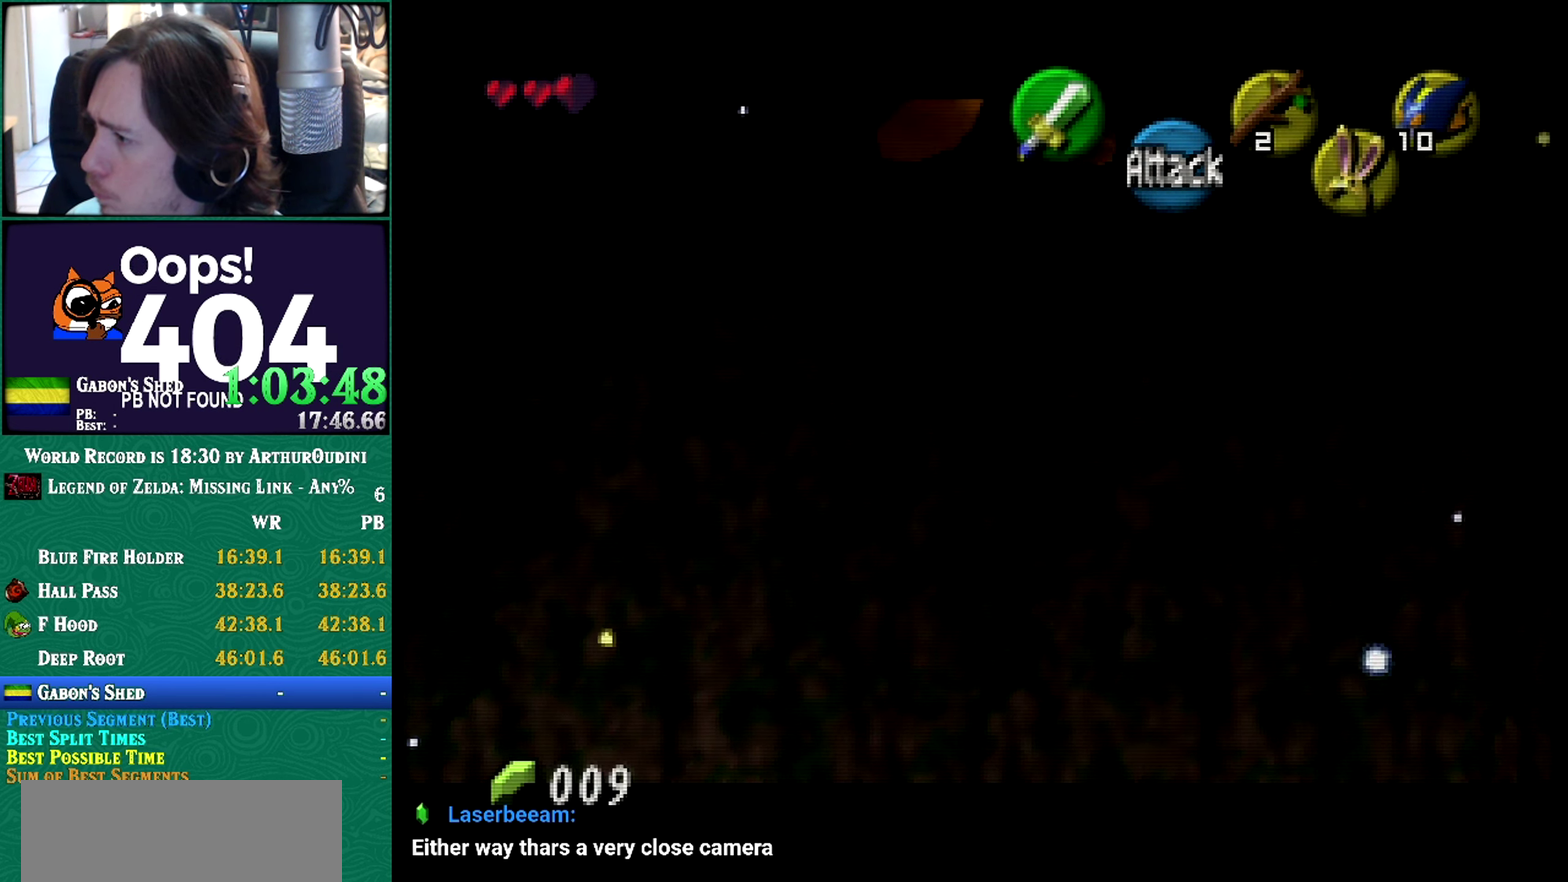
{"buttons": [], "left_stick": "center", "events": []}